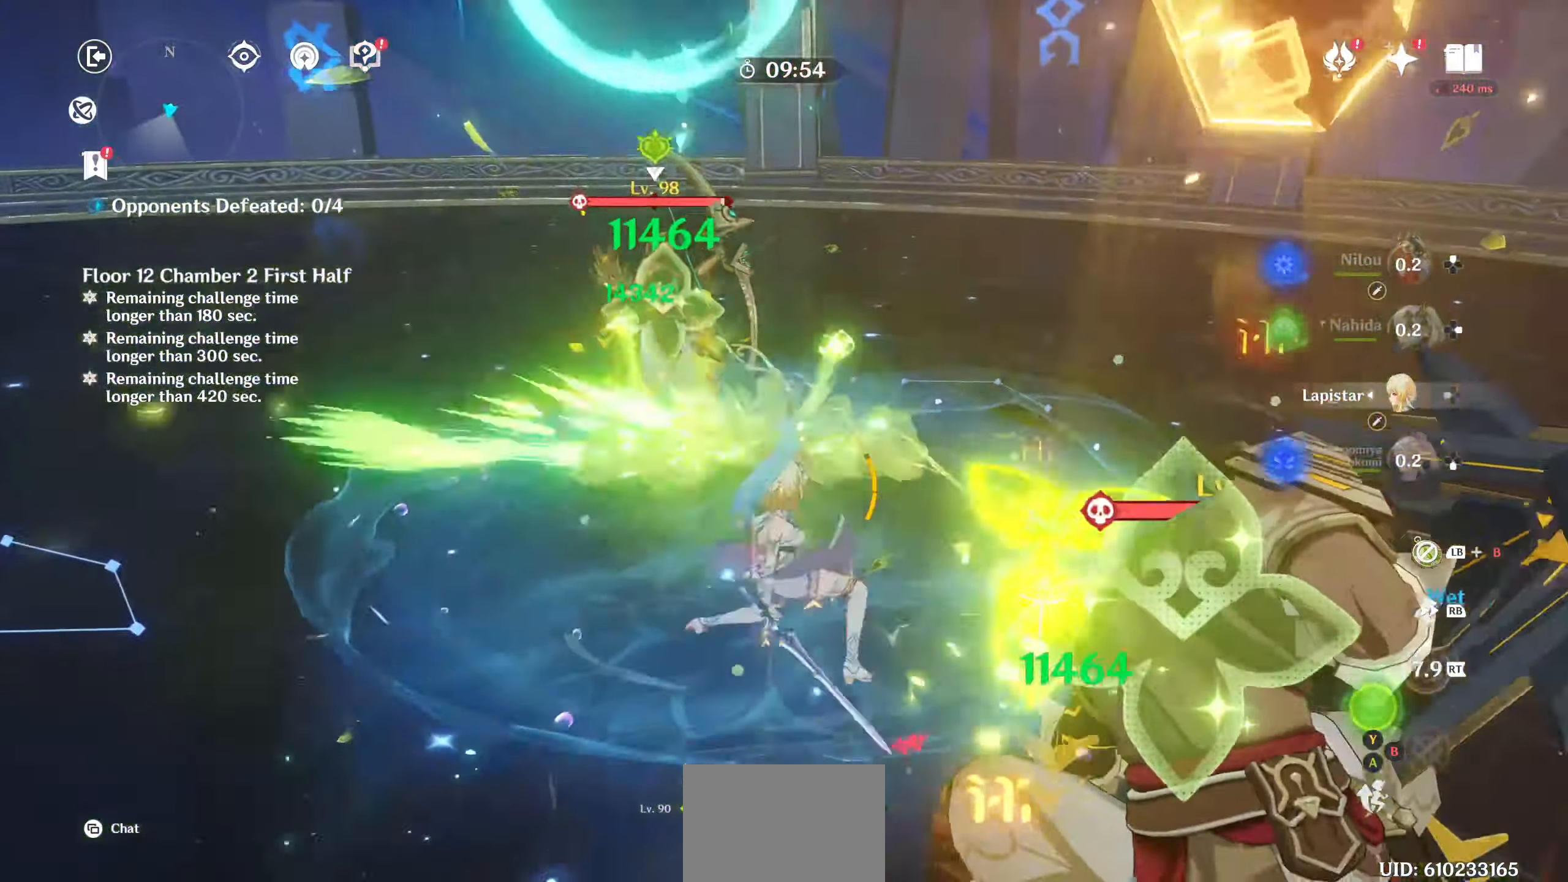
Gameplay with a controller (PlayStation layout); each line is a JSON object with the inputs held at the frame after it (dt_ms = milliseconds from this image to that frame). "events" lists button and stick changes between this image and that frame as [ms after this image, input, new state], when the widget could be followed in between. Not read: L3 R3.
{"dt_ms": 1000, "buttons": ["R2"], "left_stick": "down", "right_stick": "down-right"}
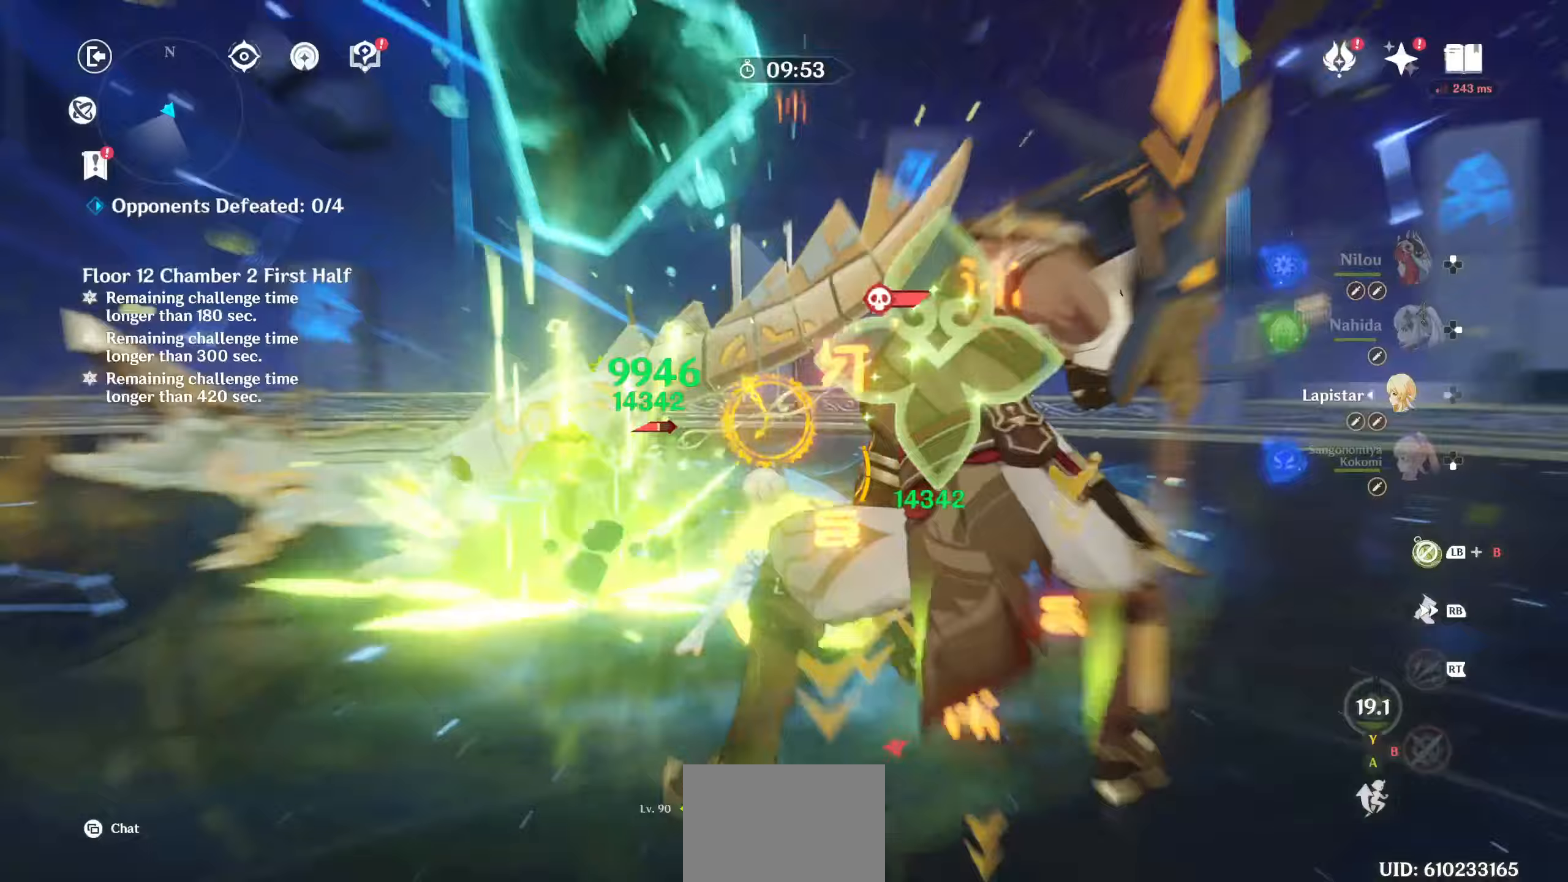
{"dt_ms": 500, "buttons": [], "left_stick": "down", "right_stick": "up-right", "events": [[67, "R2", "up"], [133, "R2", "down"], [183, "R2", "up"], [250, "R2", "down"], [333, "R2", "up"], [383, "R2", "down"], [400, "right_stick", "up-right"], [467, "R2", "up"]]}
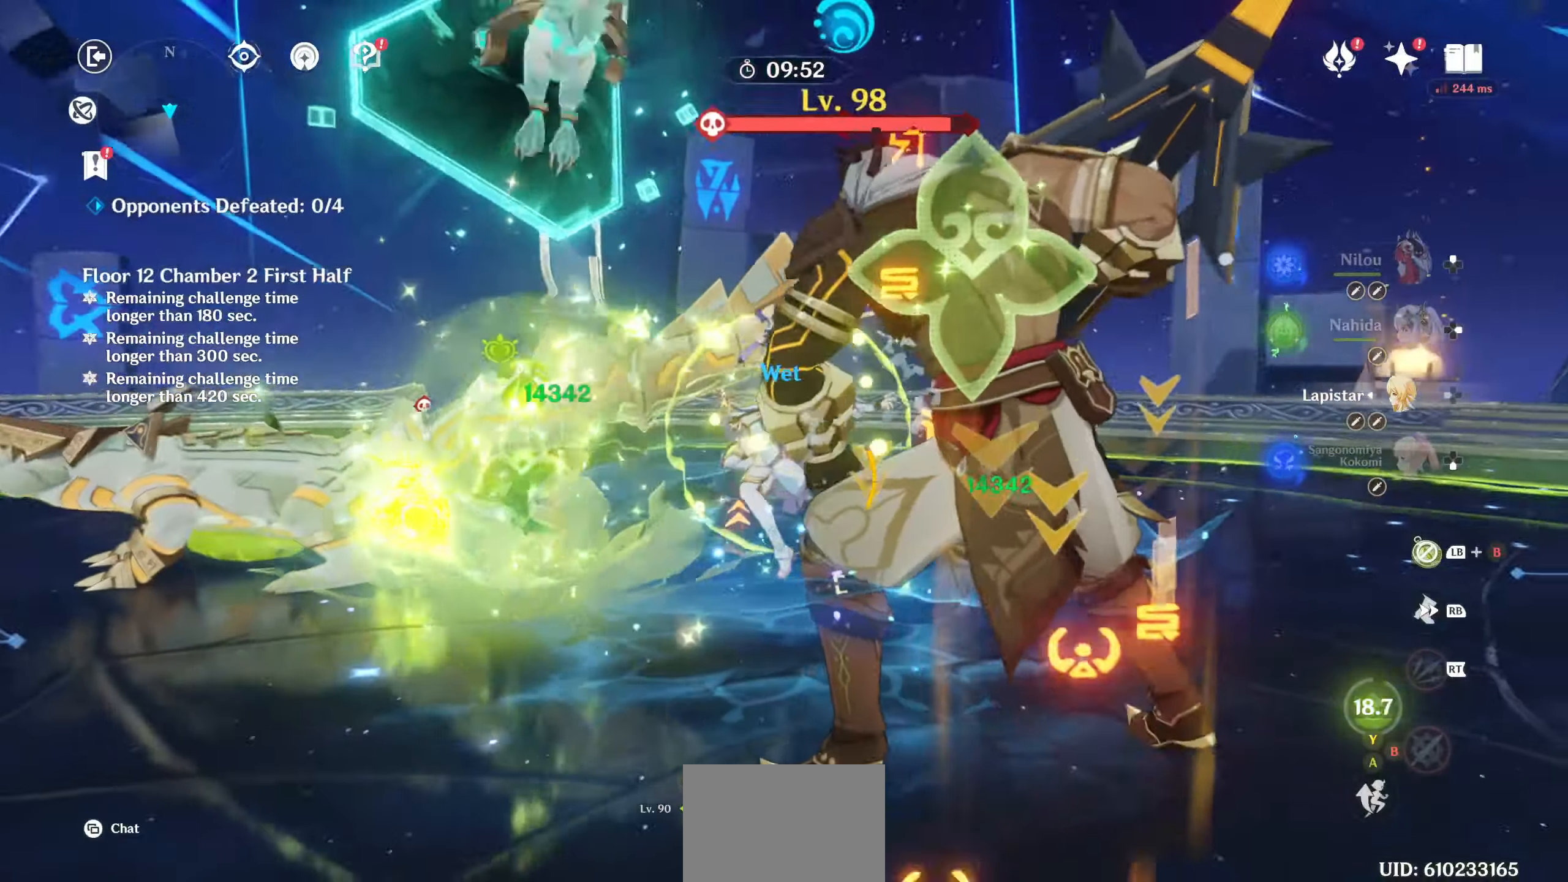
{"dt_ms": 500, "buttons": ["DPAD_DOWN"], "left_stick": "center", "right_stick": "down-right", "events": [[17, "right_stick", "center"], [33, "left_stick", "center"], [200, "left_stick", "left"], [250, "R1", "down"], [317, "right_stick", "down-right"], [350, "R1", "up"], [400, "left_stick", "center"], [417, "R1", "down"], [467, "R1", "up"], [500, "DPAD_DOWN", "down"]]}
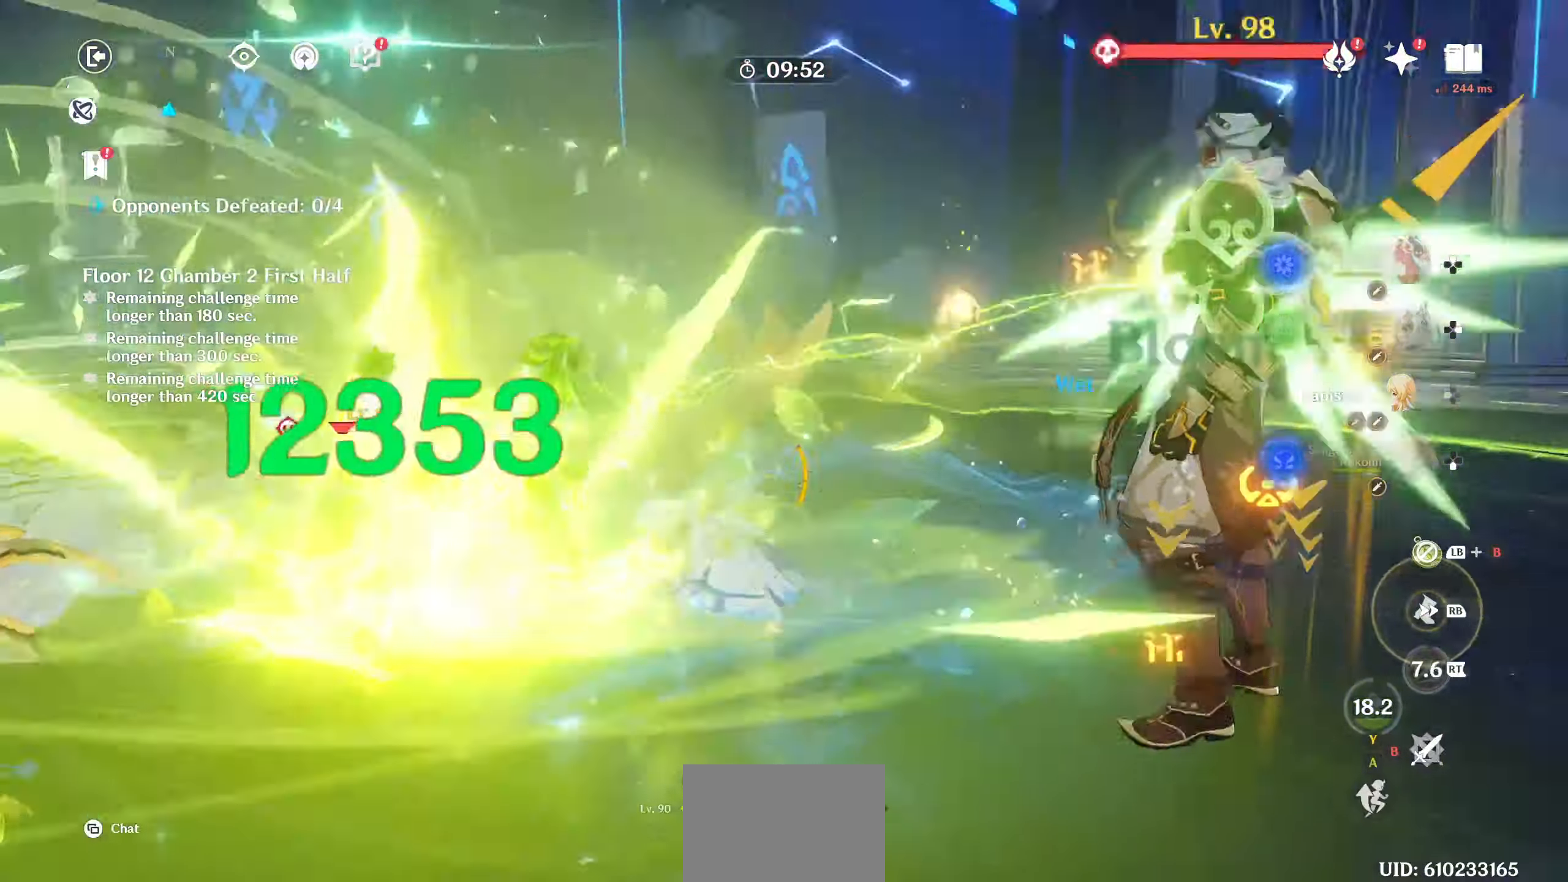
{"dt_ms": 500, "buttons": [], "left_stick": "up", "right_stick": "center", "events": [[50, "right_stick", "right"], [67, "DPAD_DOWN", "up"], [133, "DPAD_DOWN", "down"], [217, "DPAD_DOWN", "up"], [367, "right_stick", "center"], [467, "left_stick", "up"]]}
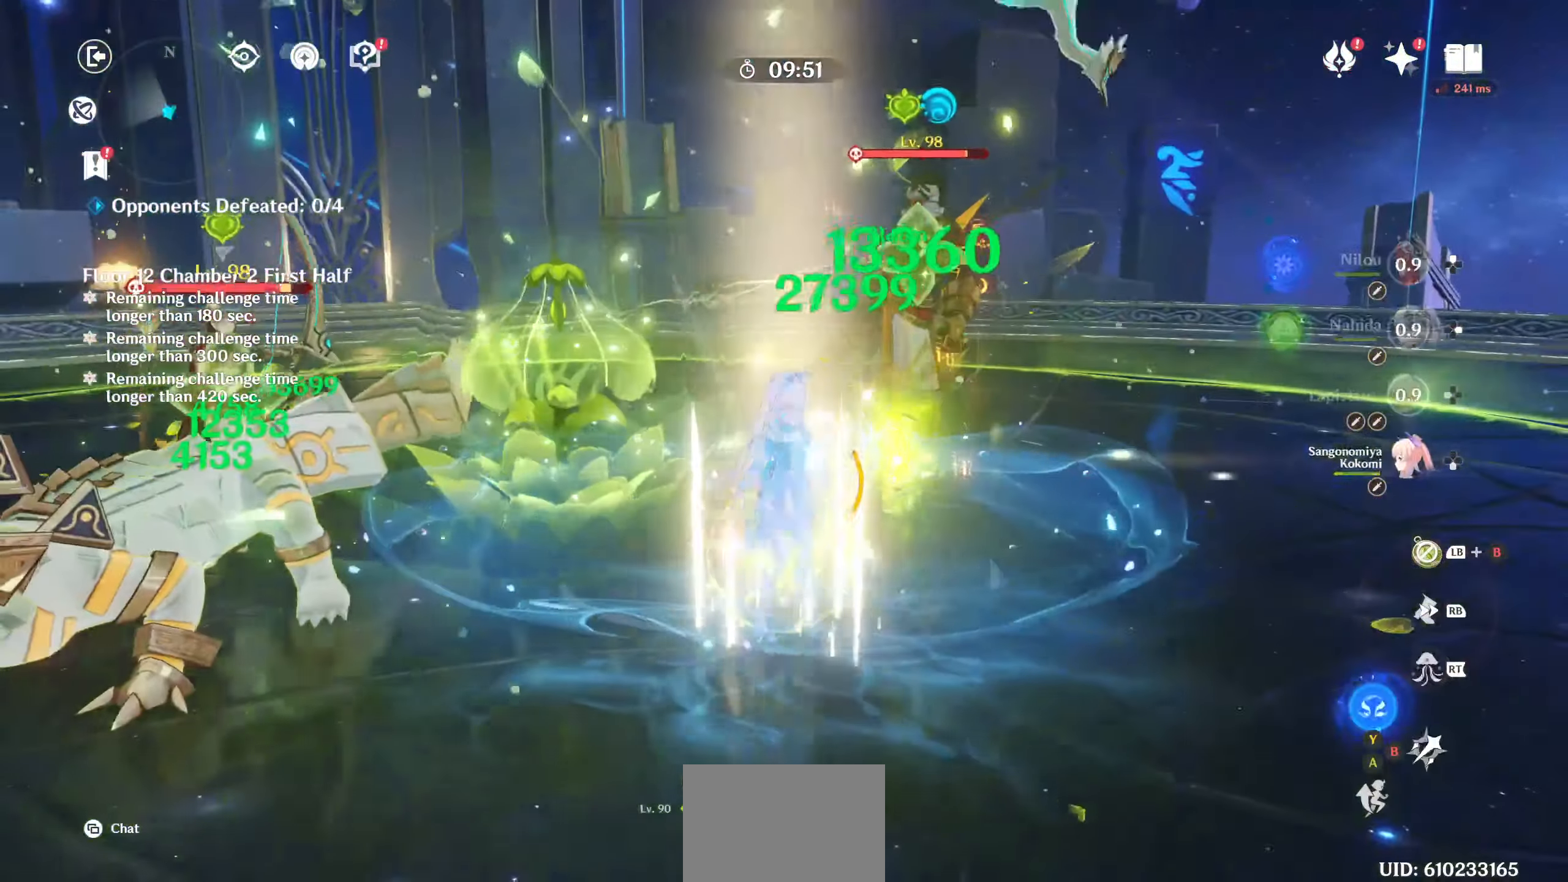
{"dt_ms": 500, "buttons": [], "left_stick": "up", "right_stick": "center", "events": [[150, "R2", "down"], [250, "R2", "up"]]}
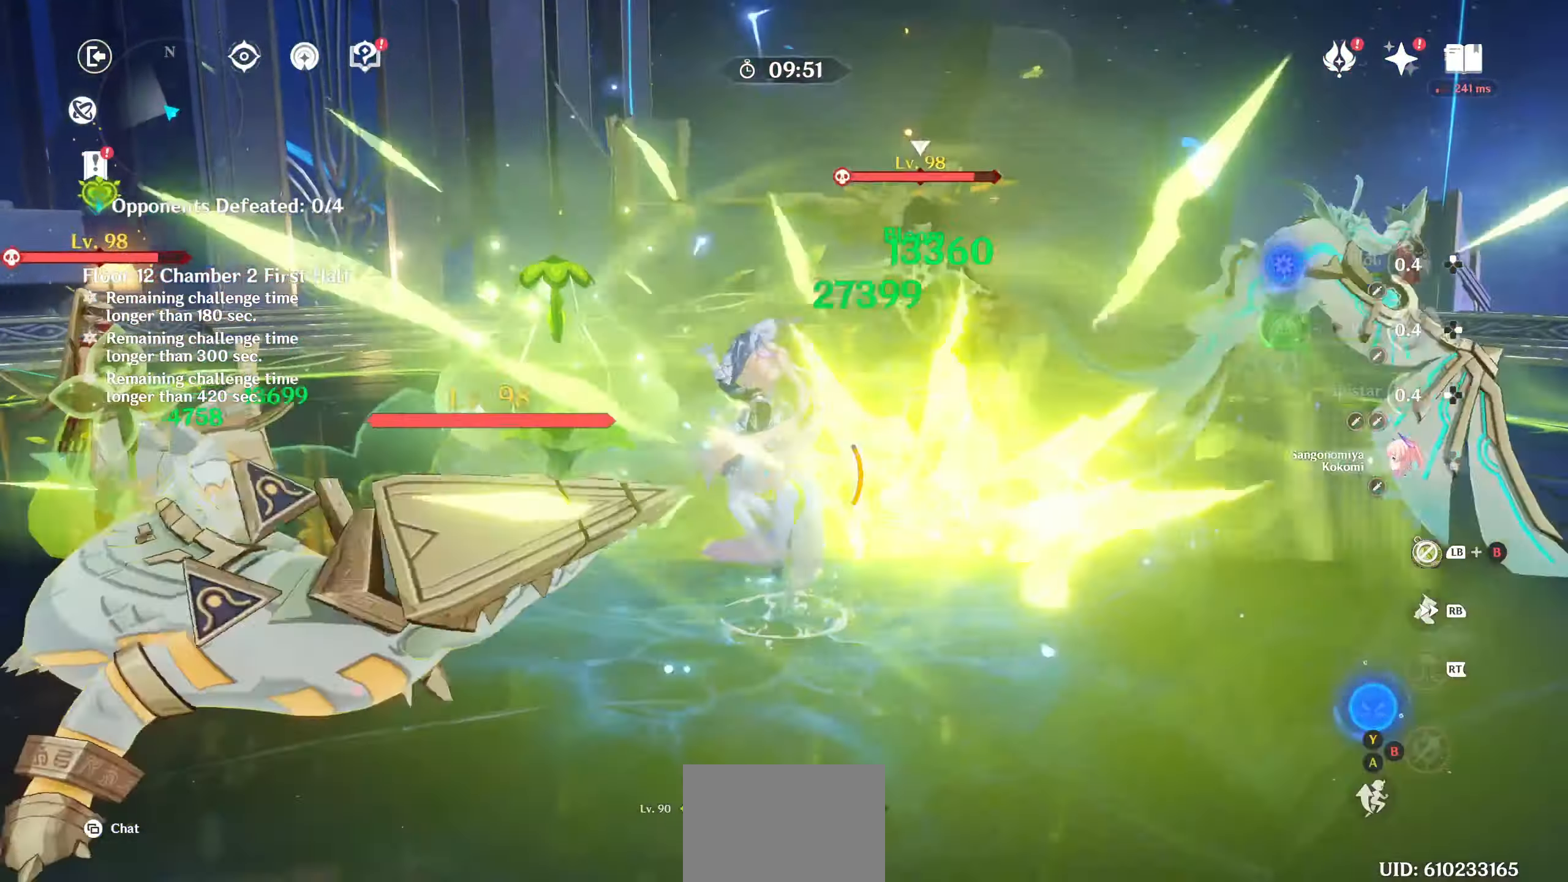
{"dt_ms": 500, "buttons": [], "left_stick": "left", "right_stick": "center", "events": [[200, "R1", "down"], [250, "L2", "down"], [300, "R1", "up"], [350, "L1", "down"], [433, "L2", "up"], [433, "TRIANGLE", "down"], [450, "L1", "up"], [450, "left_stick", "left"], [500, "TRIANGLE", "up"]]}